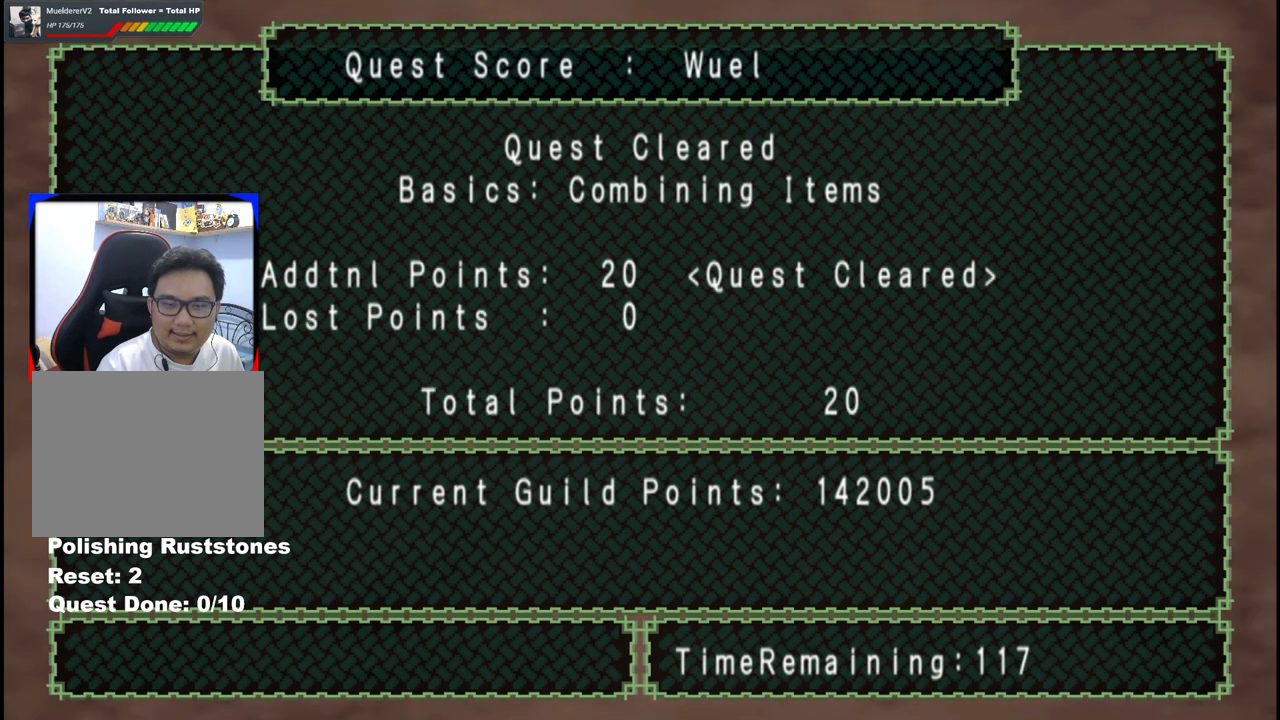
Gameplay with a controller (Xbox layout); each line is a JSON object with the inputs held at the frame after it. "events" lists button and stick changes between this image and that frame as [ms after this image, input, new state], when the widget could be followed in between. Not read: L2 L3 R2 R3.
{"buttons": ["A"], "left_stick": "center", "right_stick": "center", "events": [[50, "A", "up"], [167, "A", "down"], [317, "A", "up"], [383, "A", "down"]]}
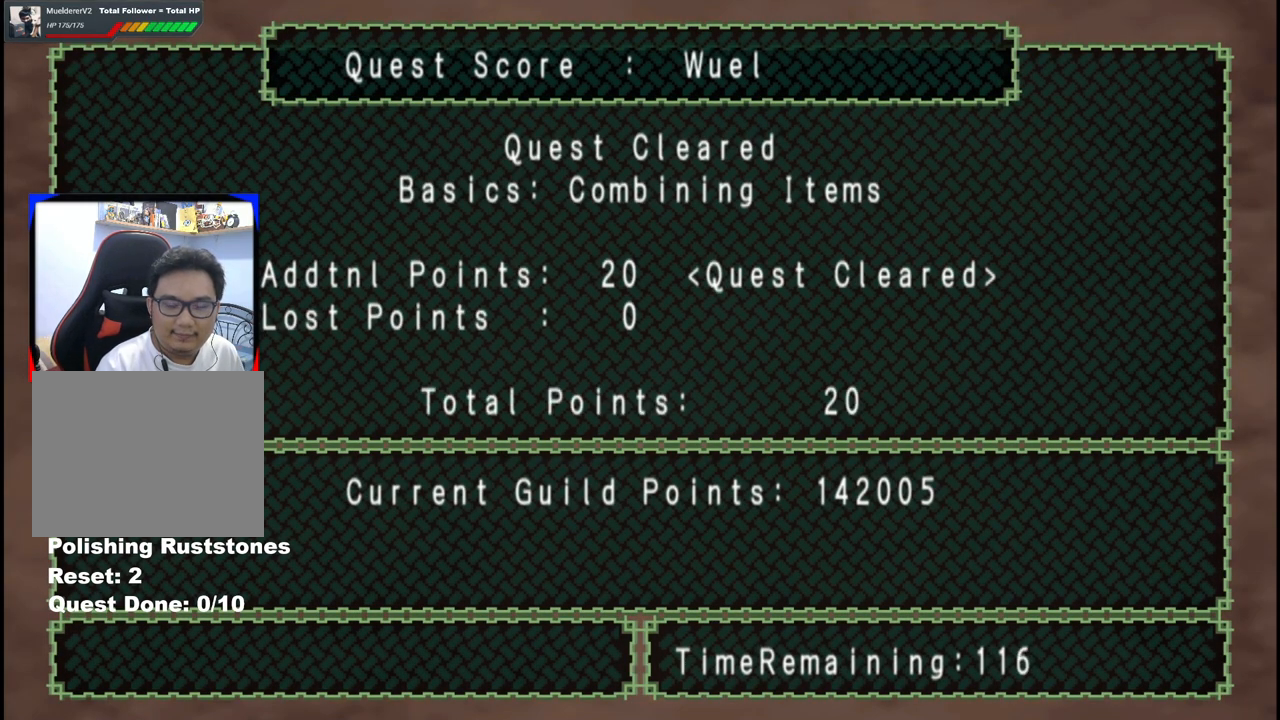
{"buttons": [], "left_stick": "center", "right_stick": "center", "events": [[17, "A", "up"], [117, "A", "down"], [233, "A", "up"], [317, "A", "down"], [433, "A", "up"]]}
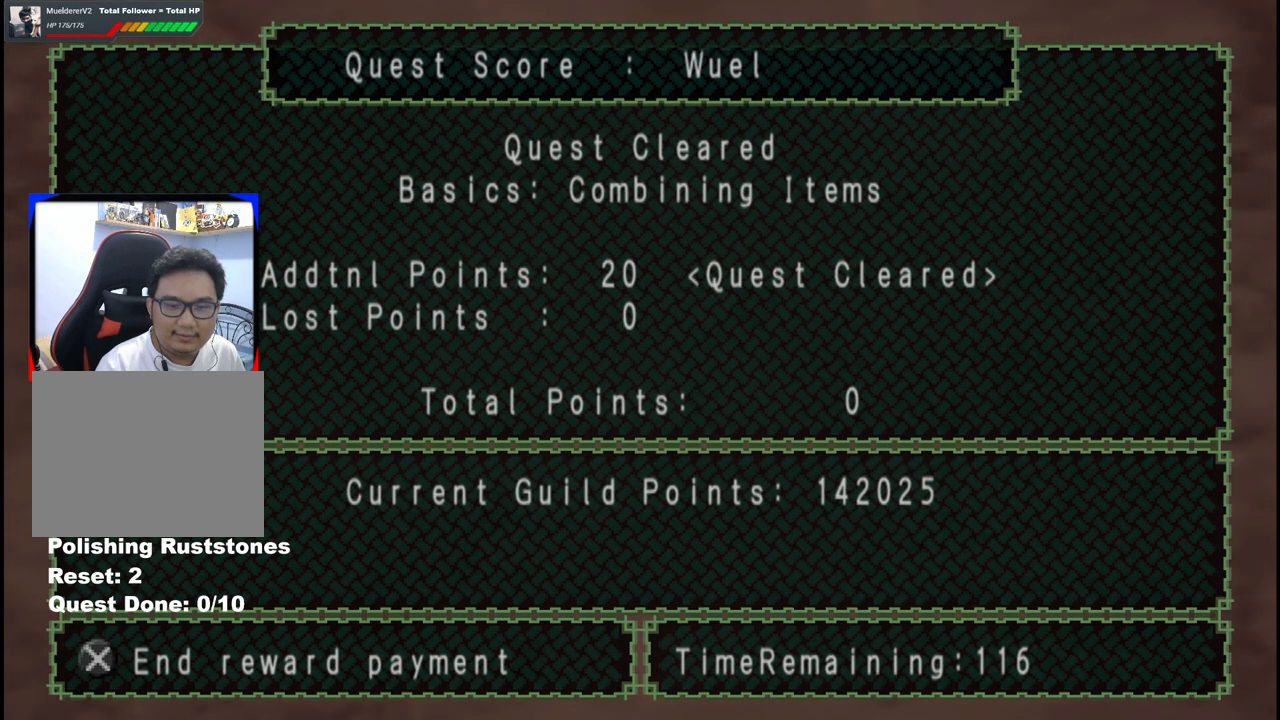
{"buttons": ["A"], "left_stick": "center", "right_stick": "center", "events": [[17, "A", "down"], [150, "A", "up"], [233, "A", "down"], [383, "A", "up"], [483, "A", "down"]]}
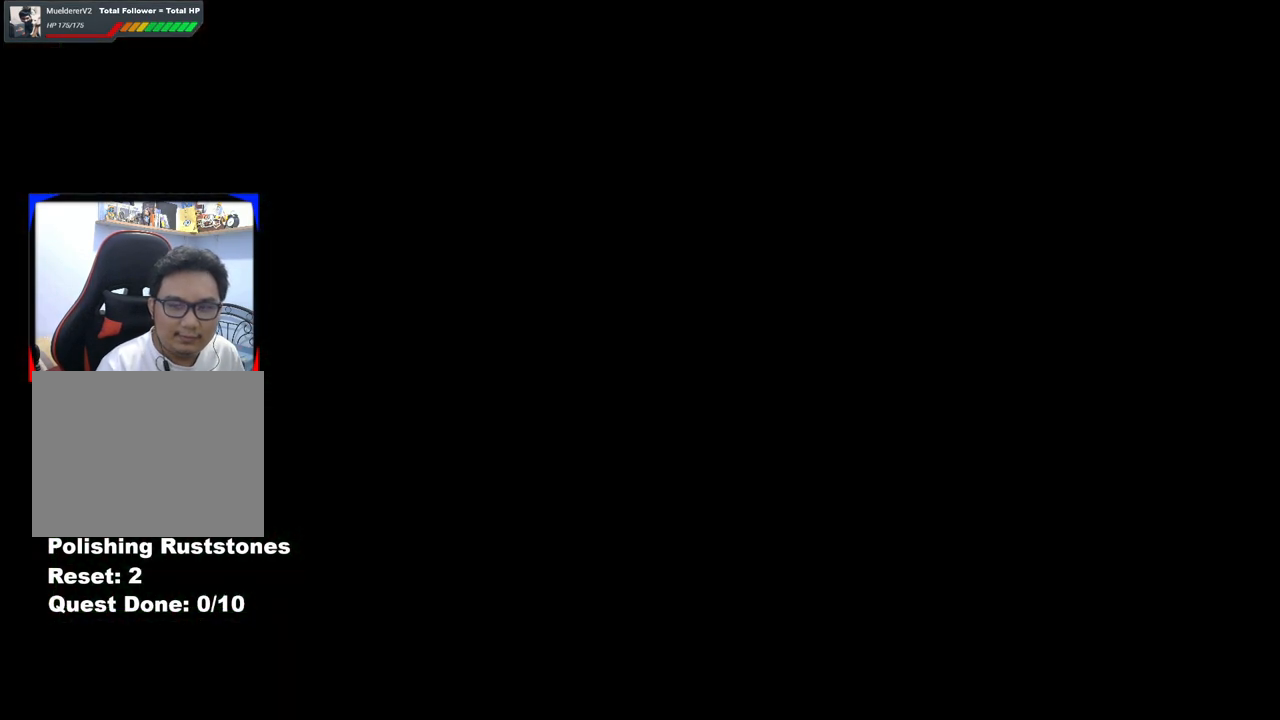
{"buttons": ["A"], "left_stick": "center", "right_stick": "center", "events": [[83, "A", "up"], [183, "A", "down"], [333, "A", "up"], [433, "A", "down"]]}
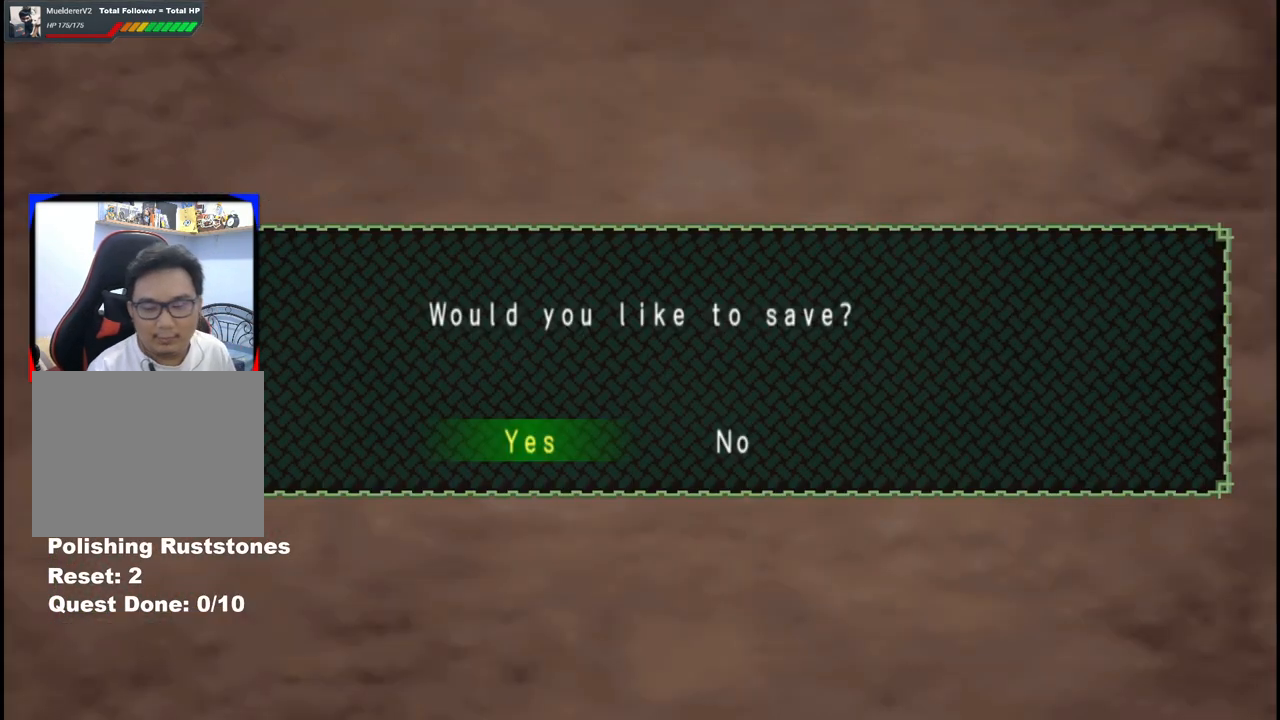
{"buttons": [], "left_stick": "center", "right_stick": "center", "events": [[67, "A", "up"], [233, "A", "down"], [367, "A", "up"]]}
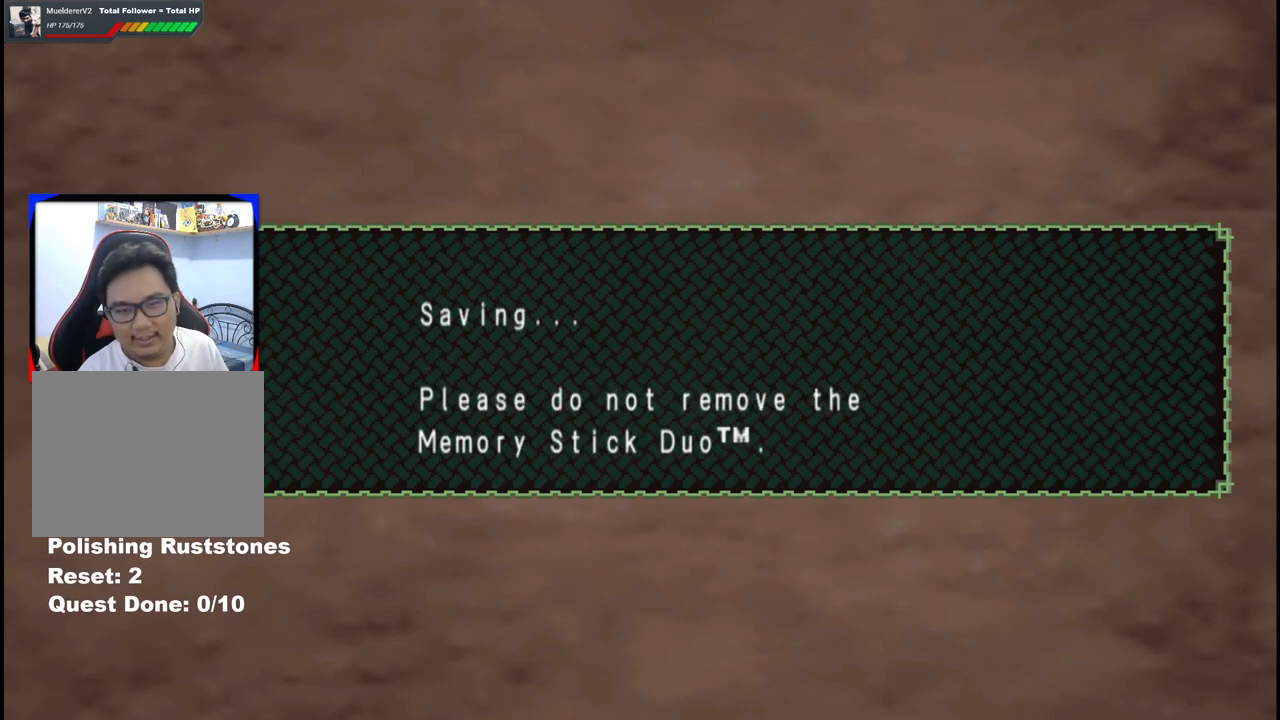
{"buttons": [], "left_stick": "center", "right_stick": "center", "events": []}
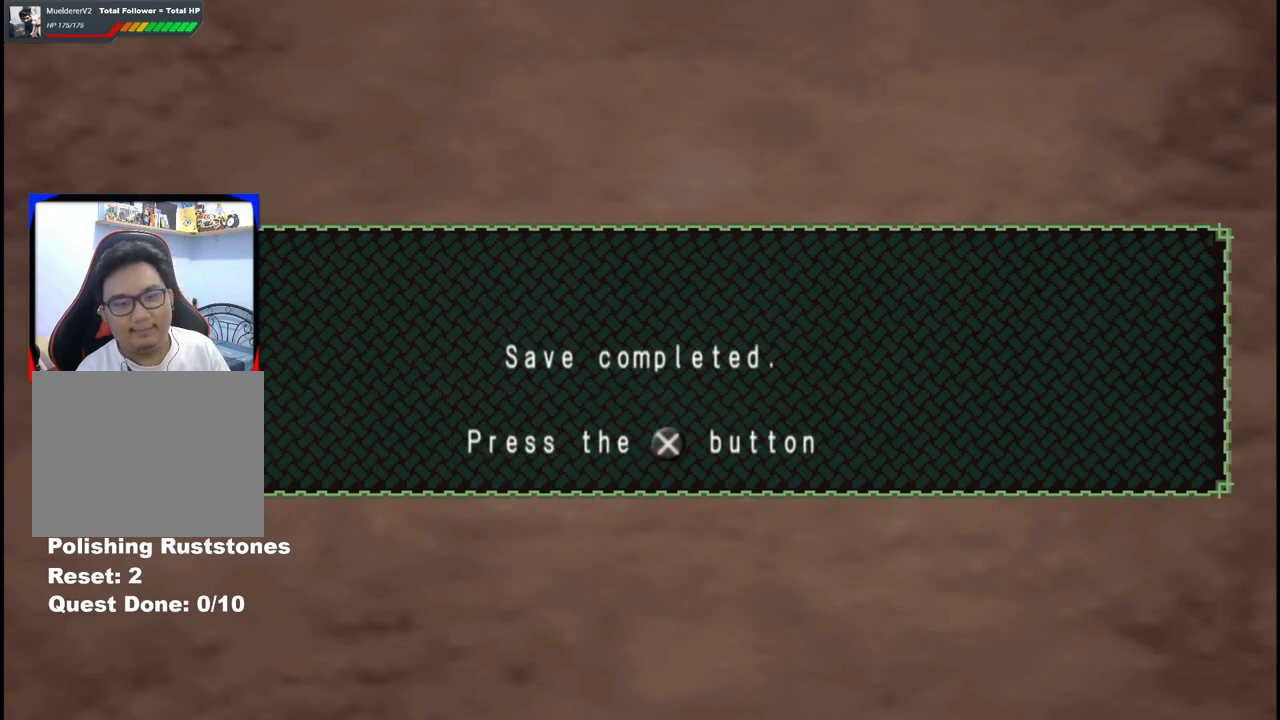
{"buttons": [], "left_stick": "center", "right_stick": "center", "events": []}
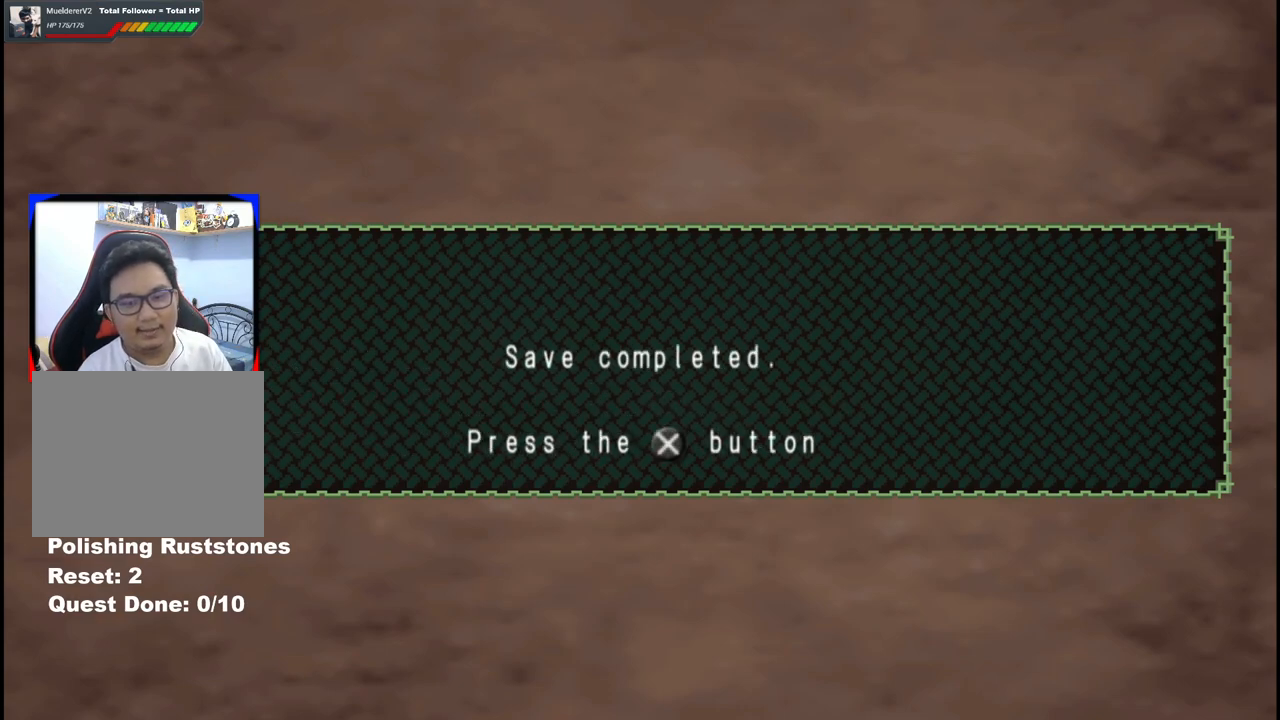
{"buttons": [], "left_stick": "center", "right_stick": "center", "events": []}
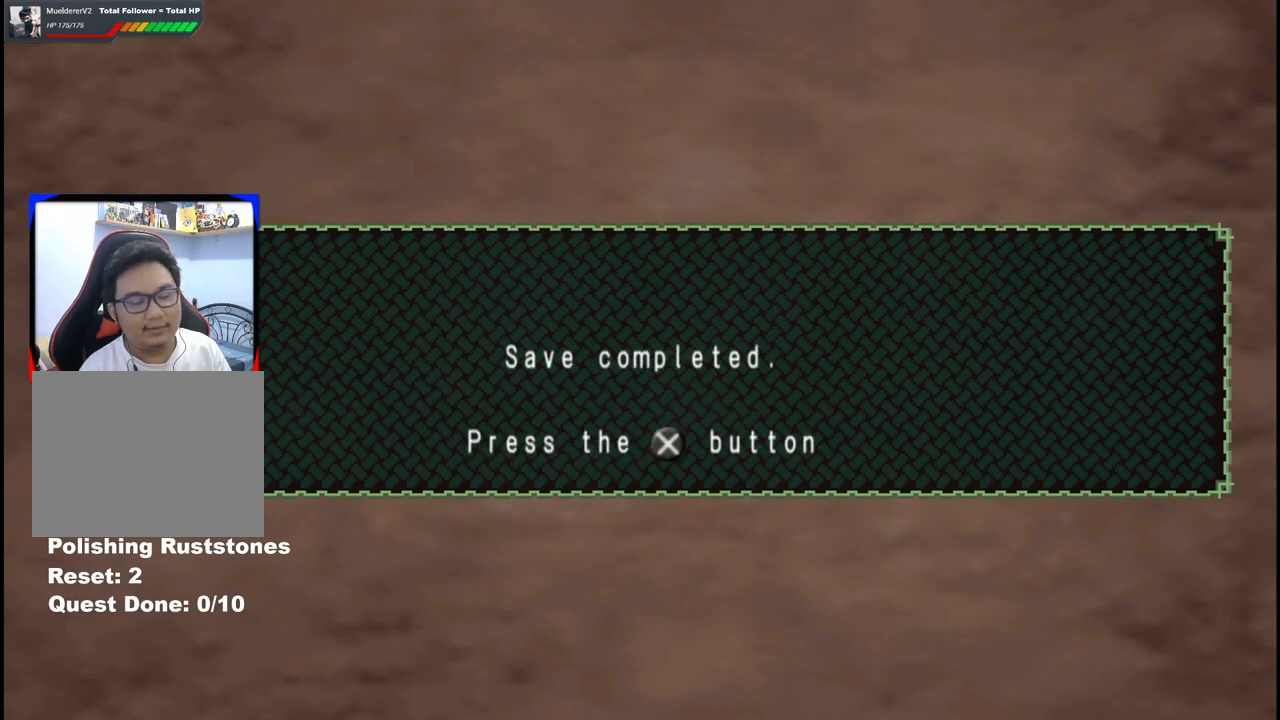
{"buttons": [], "left_stick": "center", "right_stick": "center", "events": [[300, "A", "down"], [433, "A", "up"]]}
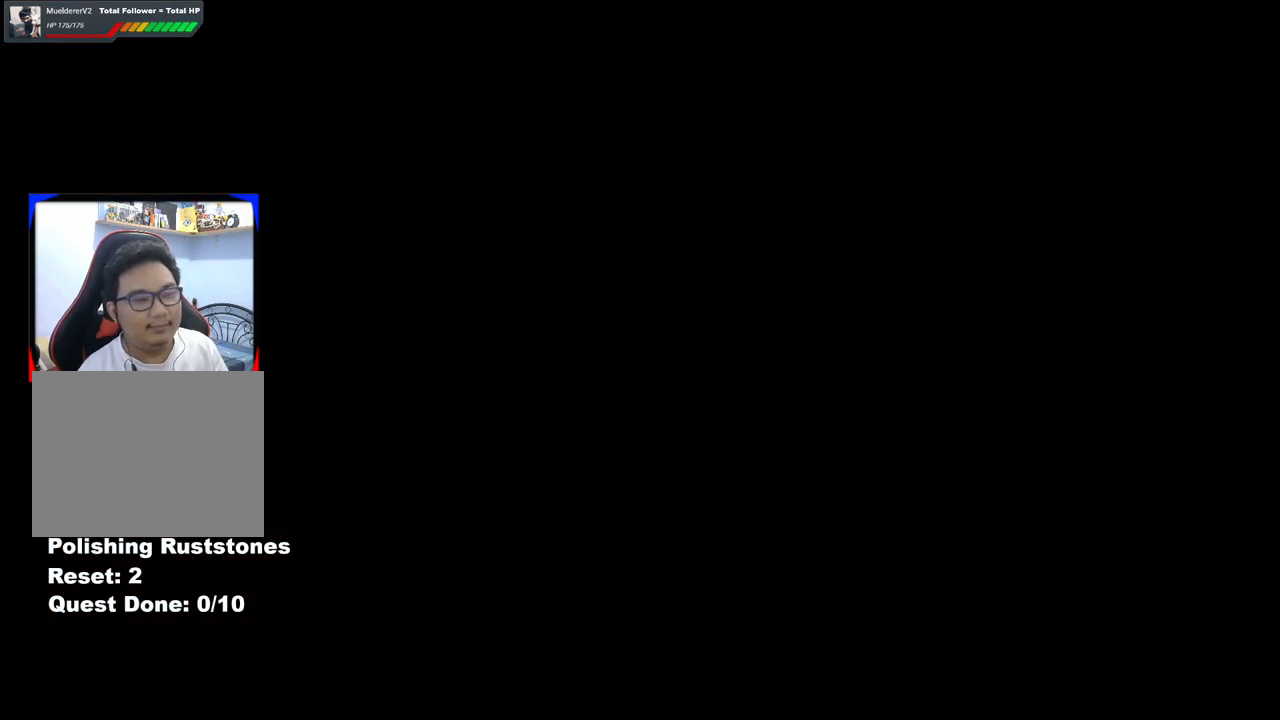
{"buttons": ["A"], "left_stick": "center", "right_stick": "center", "events": [[33, "A", "down"], [133, "A", "up"], [433, "A", "down"]]}
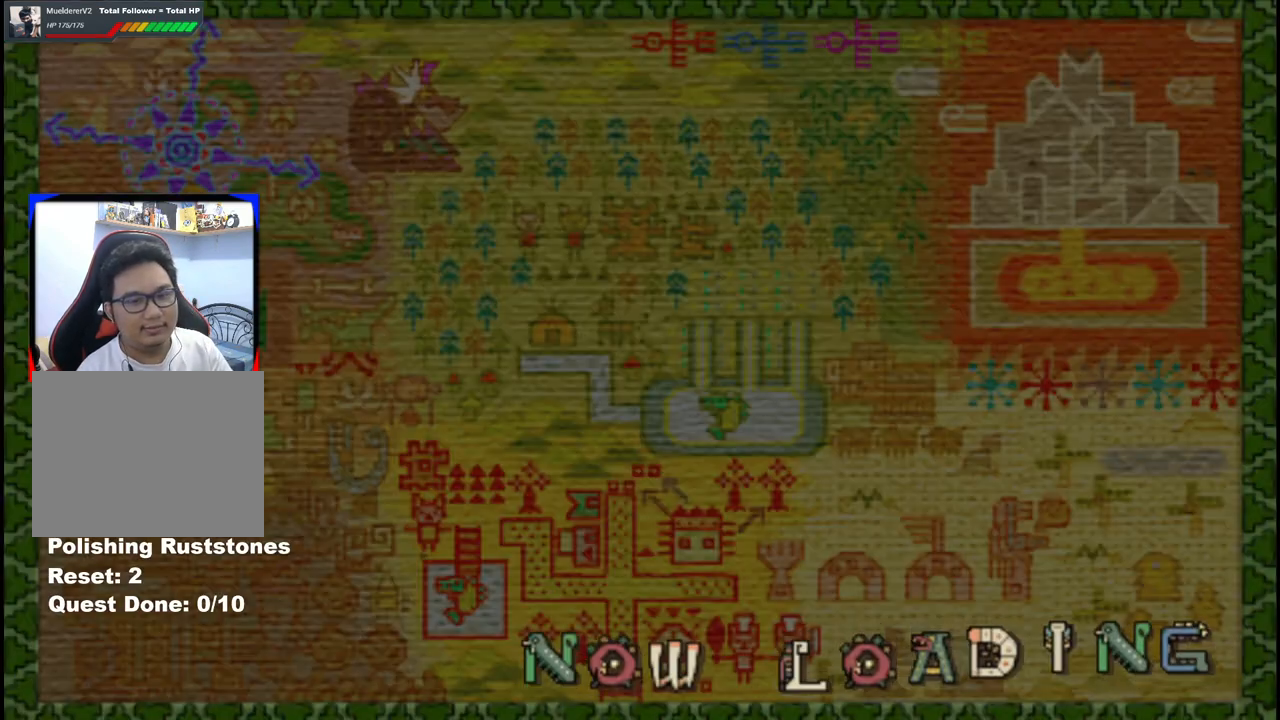
{"buttons": [], "left_stick": "center", "right_stick": "center", "events": [[100, "A", "up"], [233, "A", "down"], [417, "A", "up"]]}
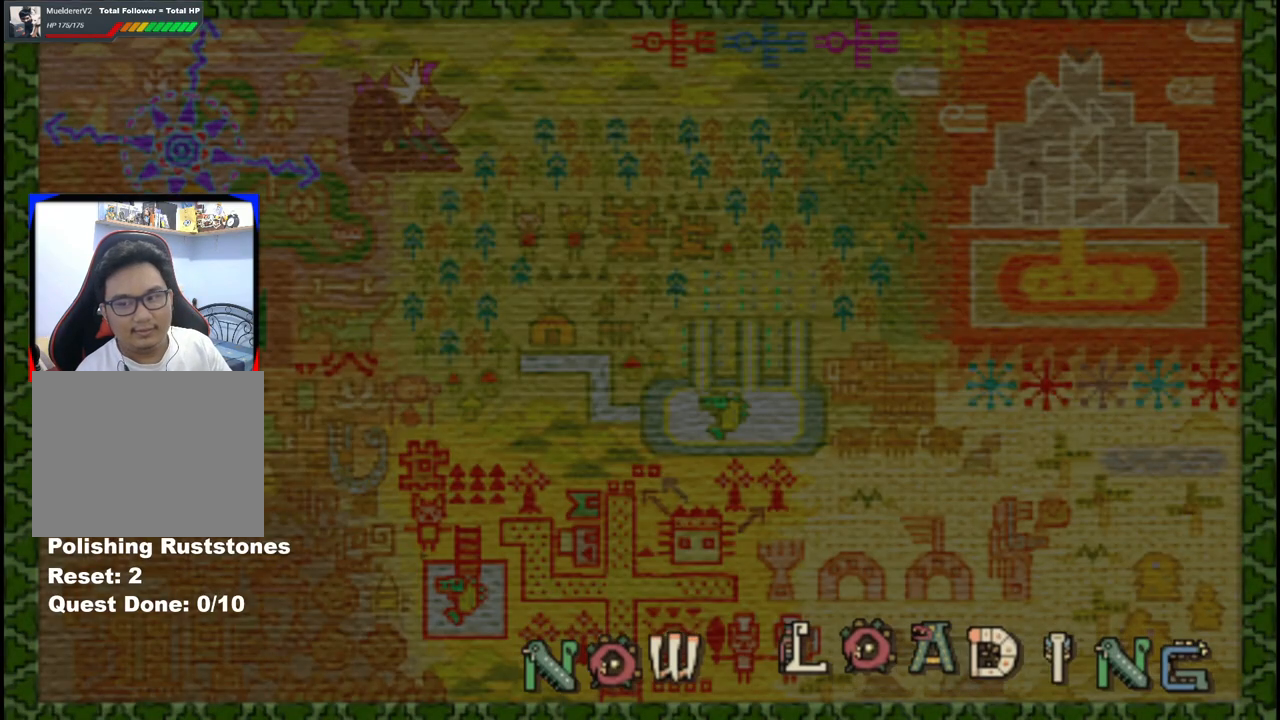
{"buttons": [], "left_stick": "center", "right_stick": "center", "events": []}
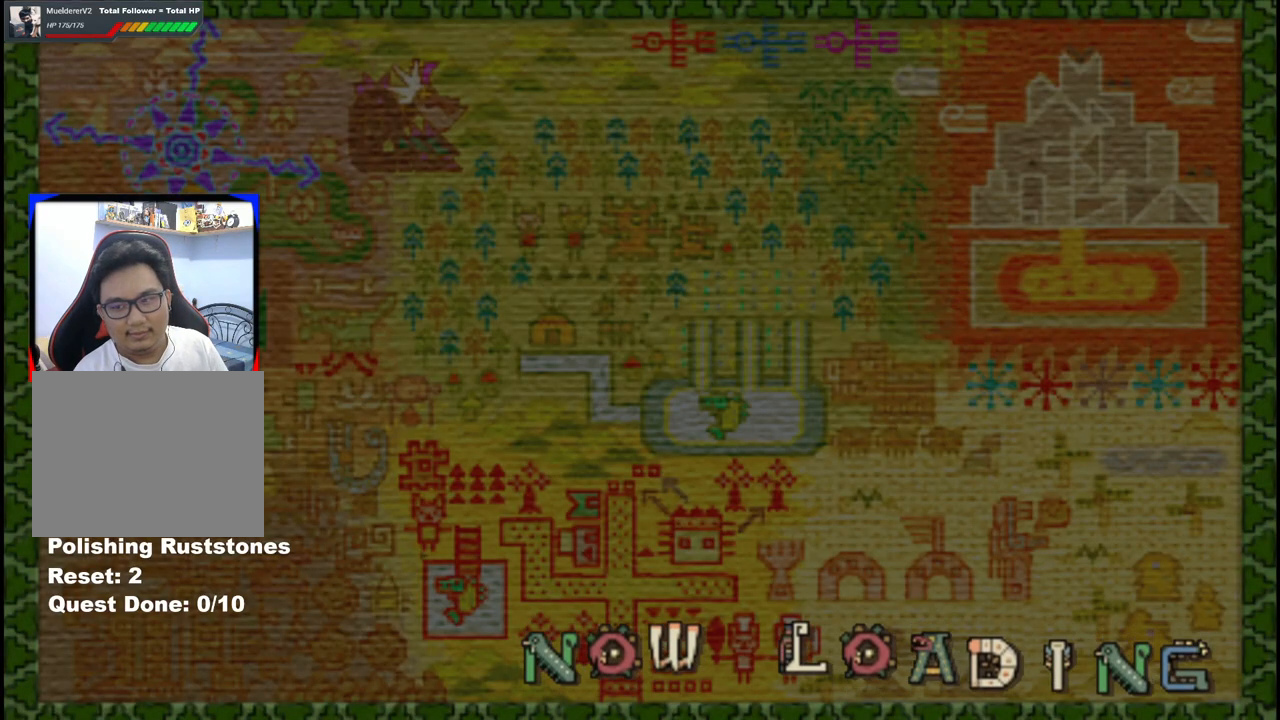
{"buttons": [], "left_stick": "center", "right_stick": "center", "events": []}
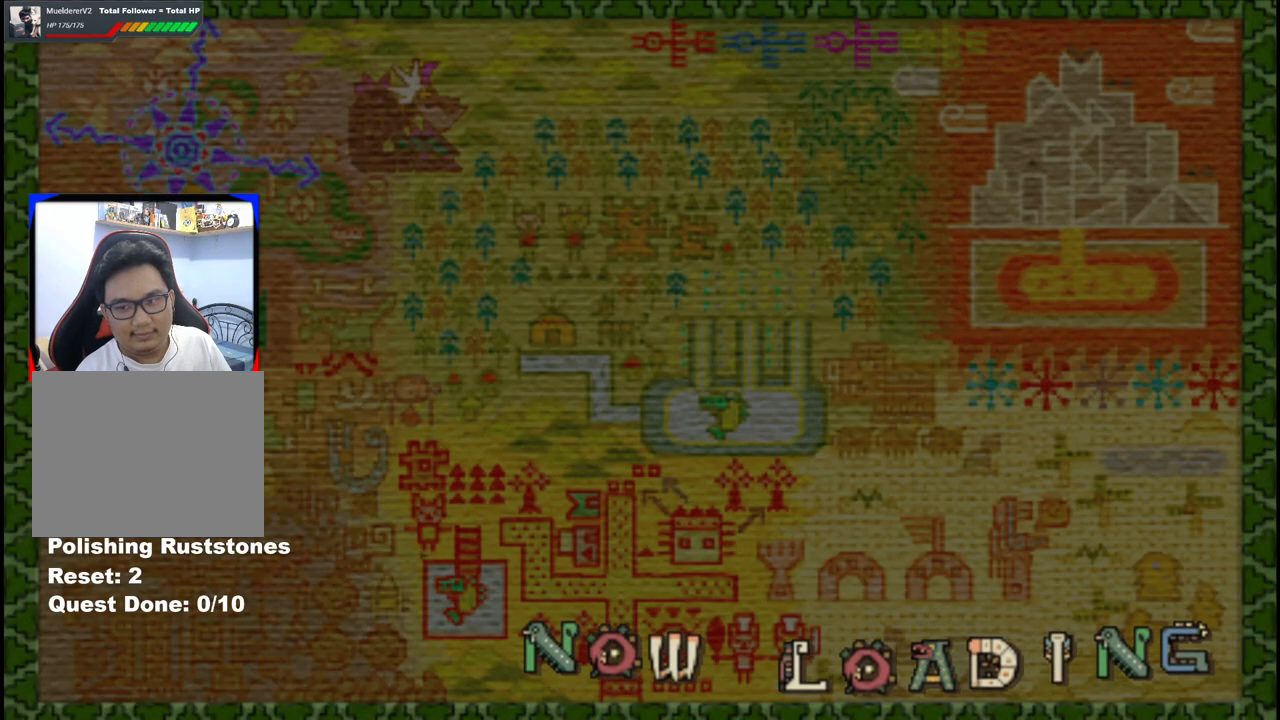
{"buttons": [], "left_stick": "center", "right_stick": "center", "events": []}
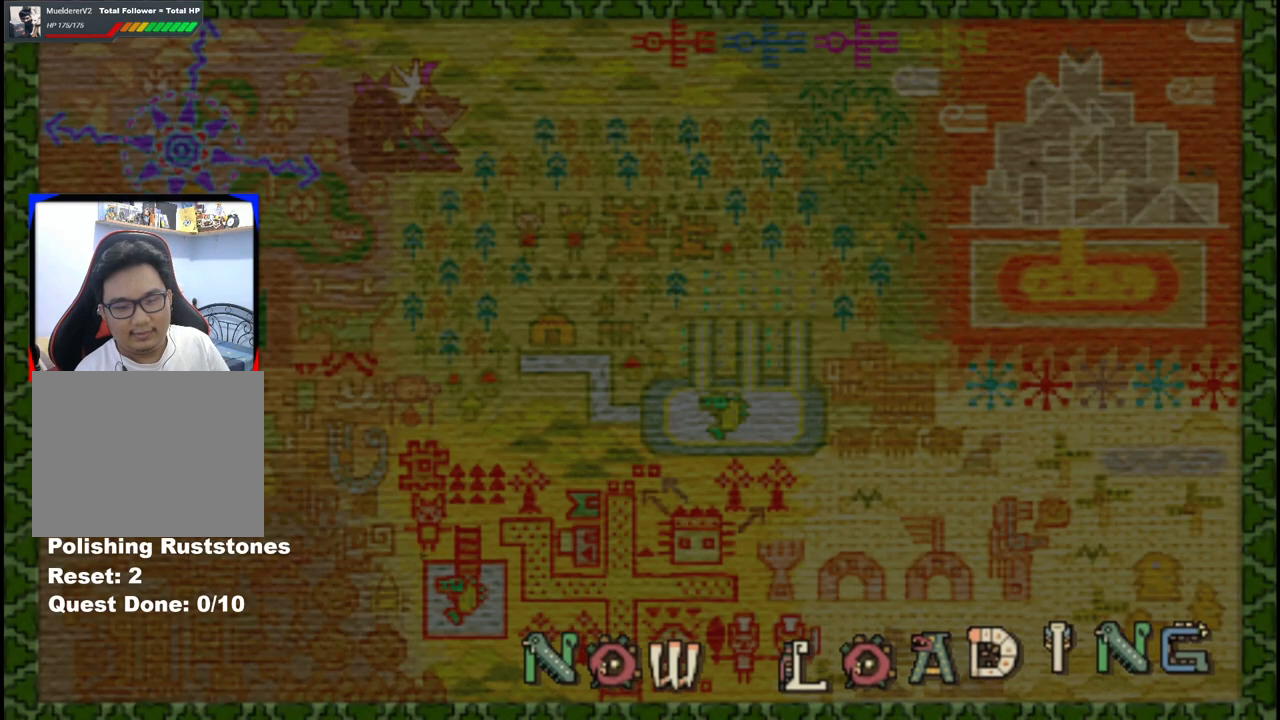
{"buttons": [], "left_stick": "center", "right_stick": "center", "events": []}
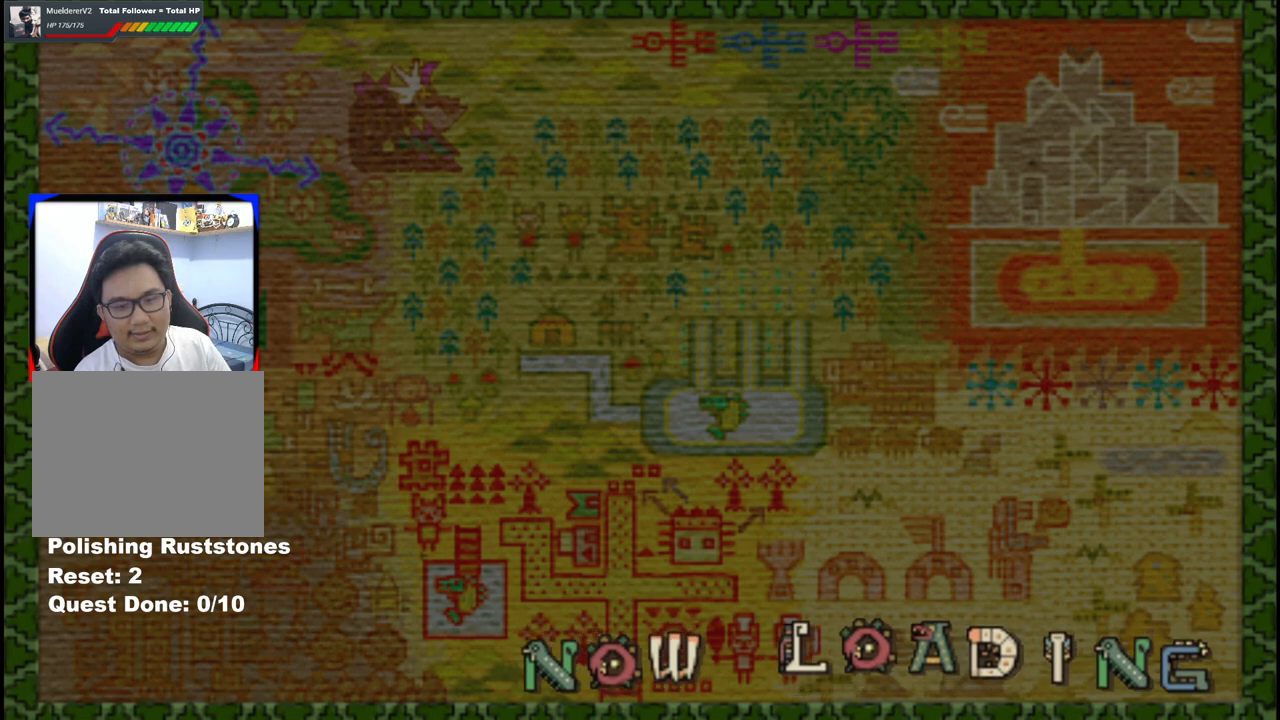
{"buttons": [], "left_stick": "center", "right_stick": "center", "events": []}
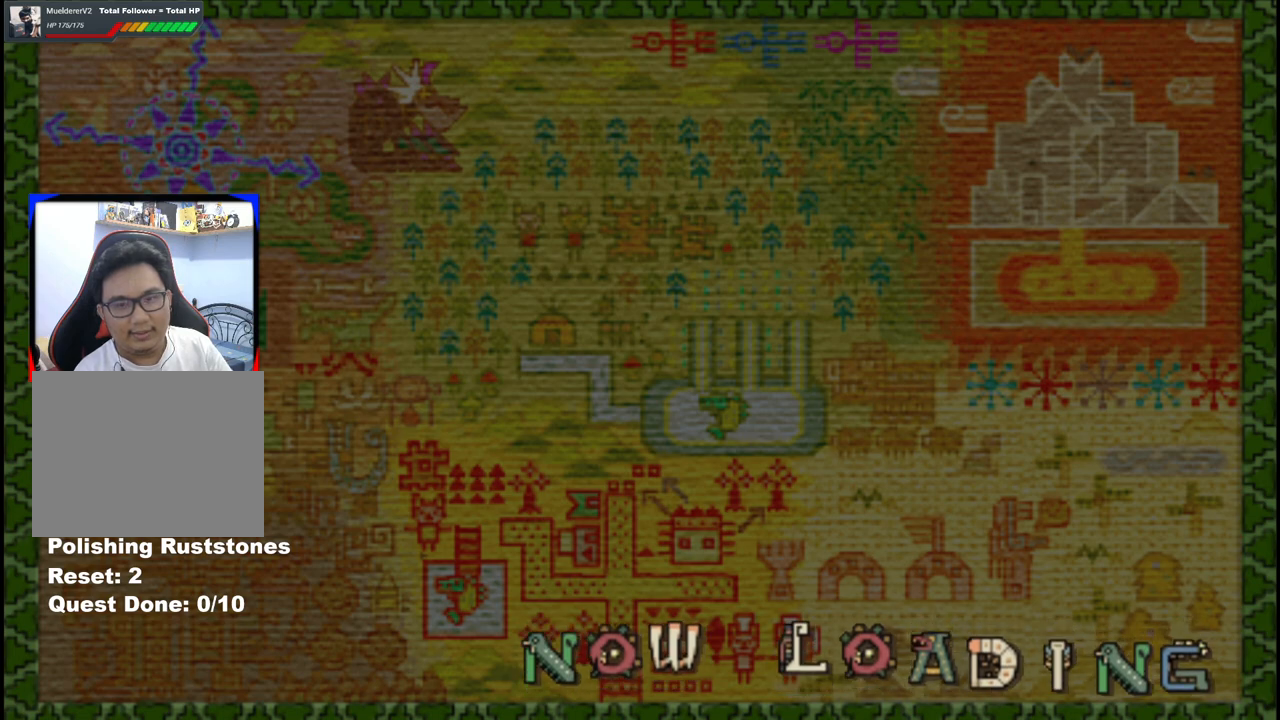
{"buttons": [], "left_stick": "center", "right_stick": "center", "events": []}
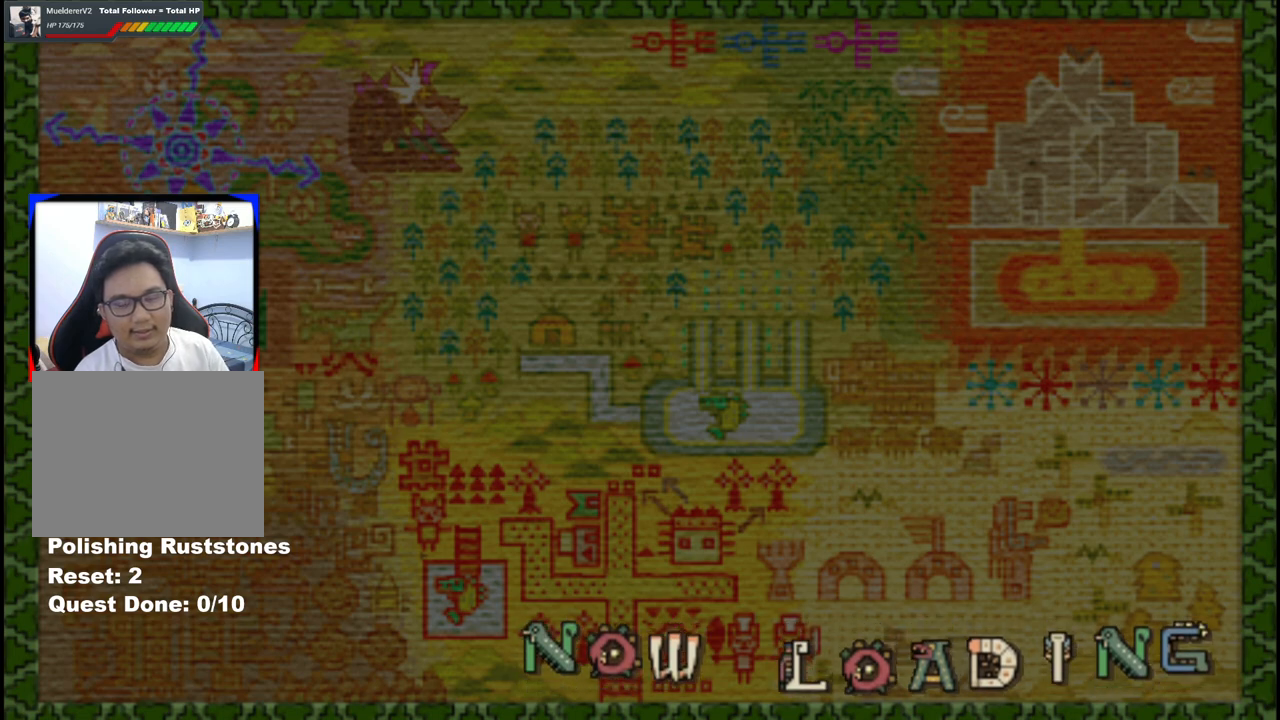
{"buttons": [], "left_stick": "center", "right_stick": "center", "events": []}
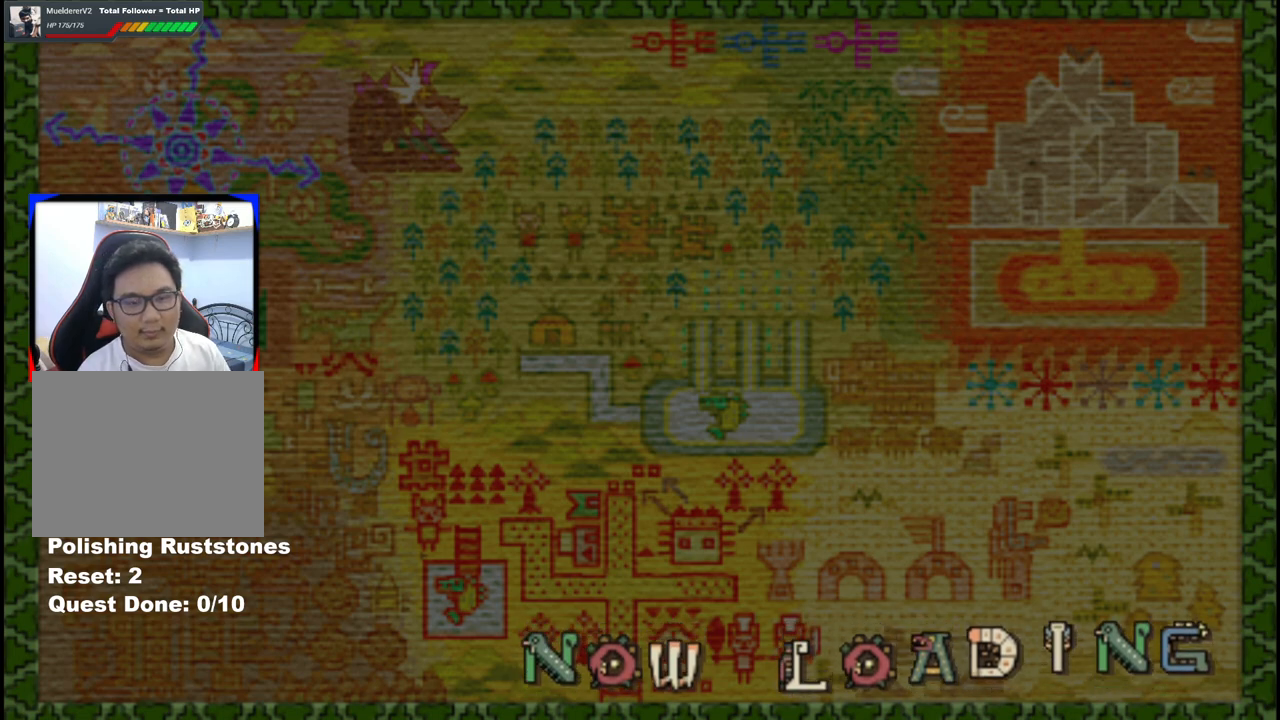
{"buttons": [], "left_stick": "center", "right_stick": "center", "events": []}
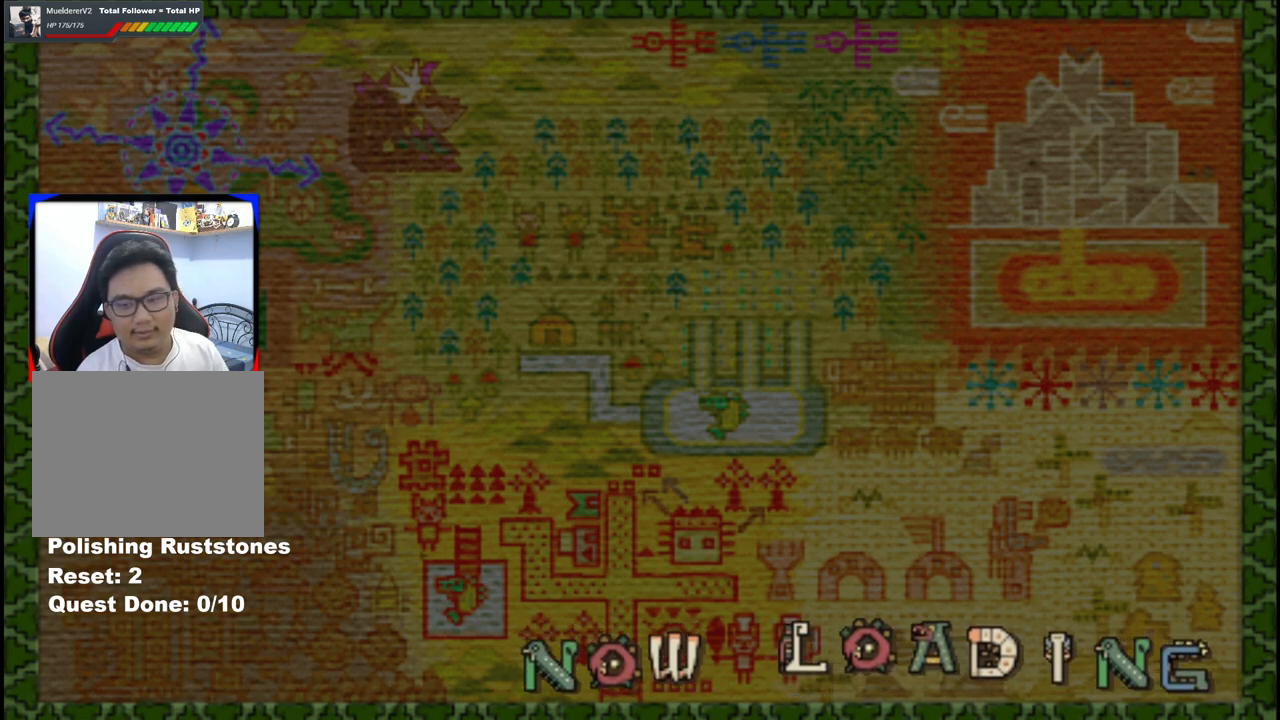
{"buttons": ["A"], "left_stick": "center", "right_stick": "center", "events": [[483, "A", "down"]]}
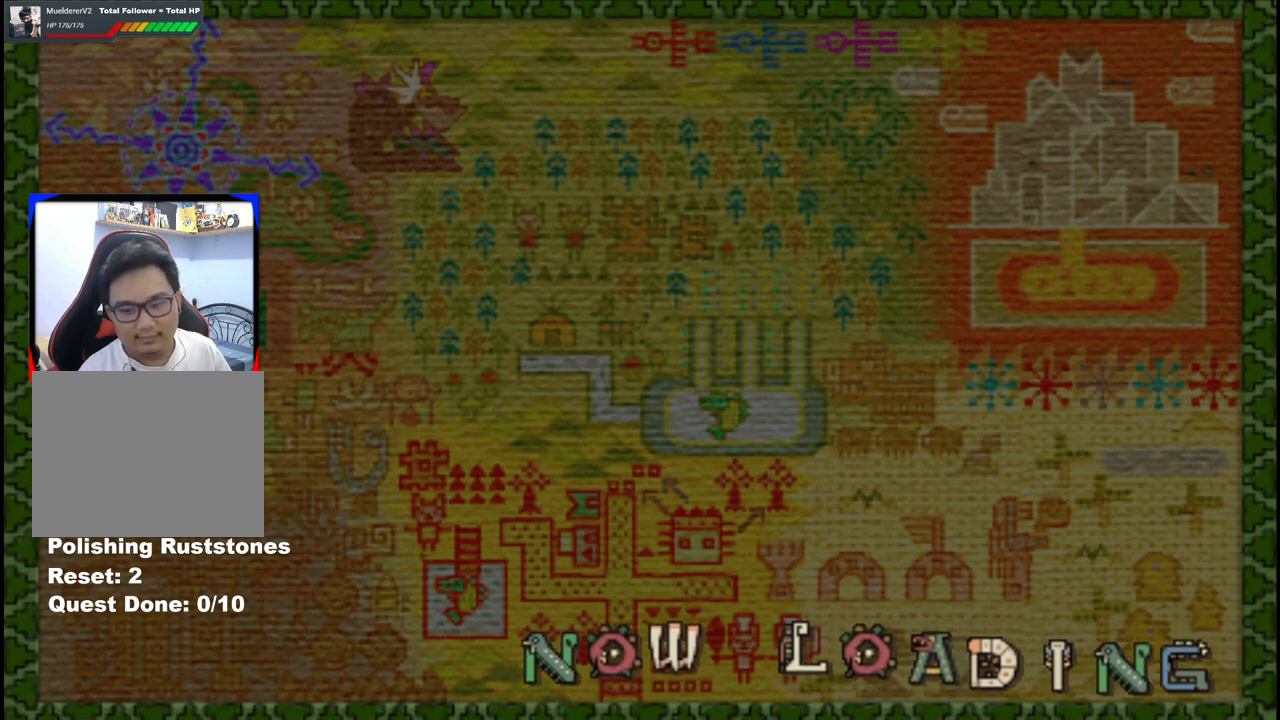
{"buttons": [], "left_stick": "center", "right_stick": "center", "events": [[100, "A", "up"], [283, "A", "down"], [400, "A", "up"]]}
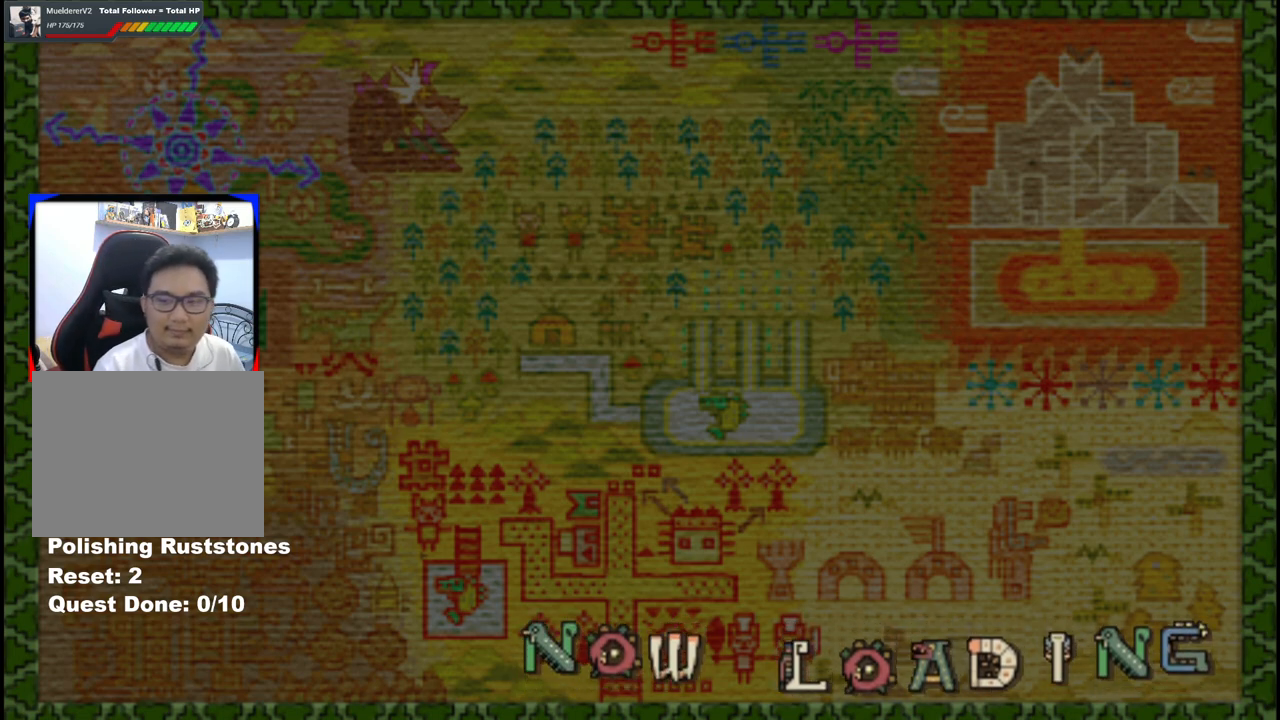
{"buttons": [], "left_stick": "center", "right_stick": "center", "events": [[50, "A", "down"], [167, "A", "up"], [283, "A", "down"], [417, "A", "up"]]}
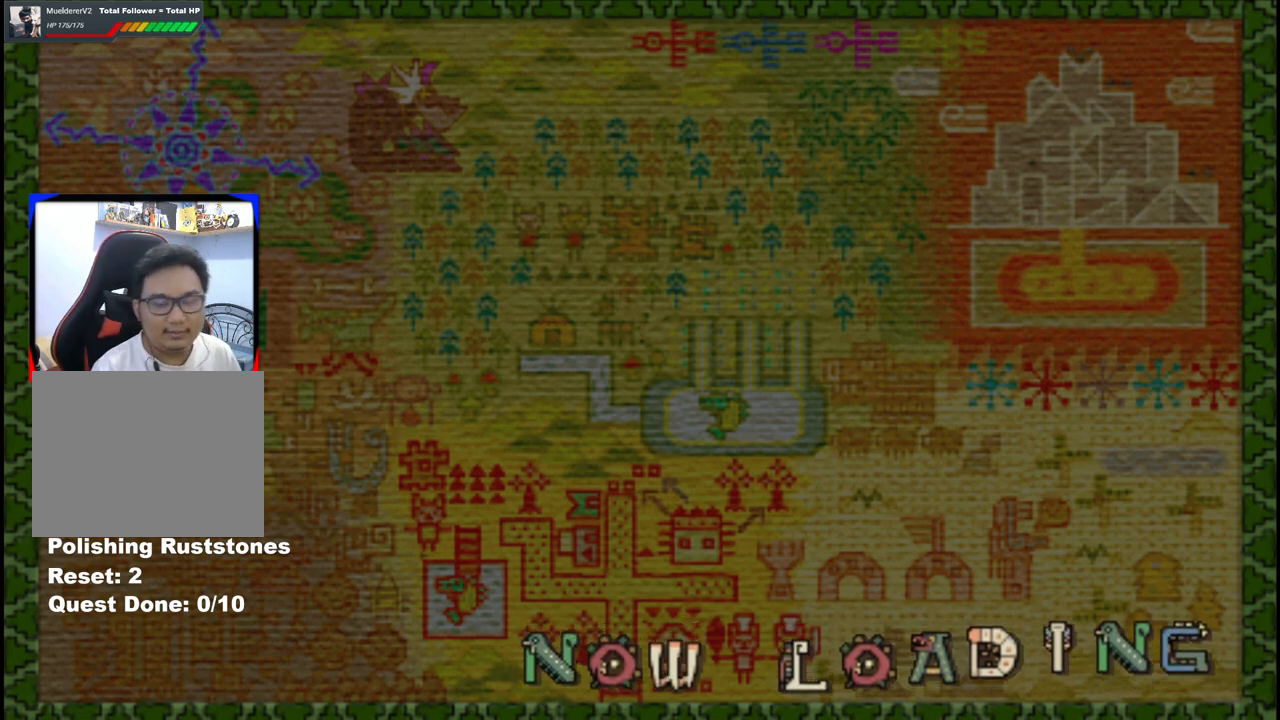
{"buttons": [], "left_stick": "center", "right_stick": "center", "events": []}
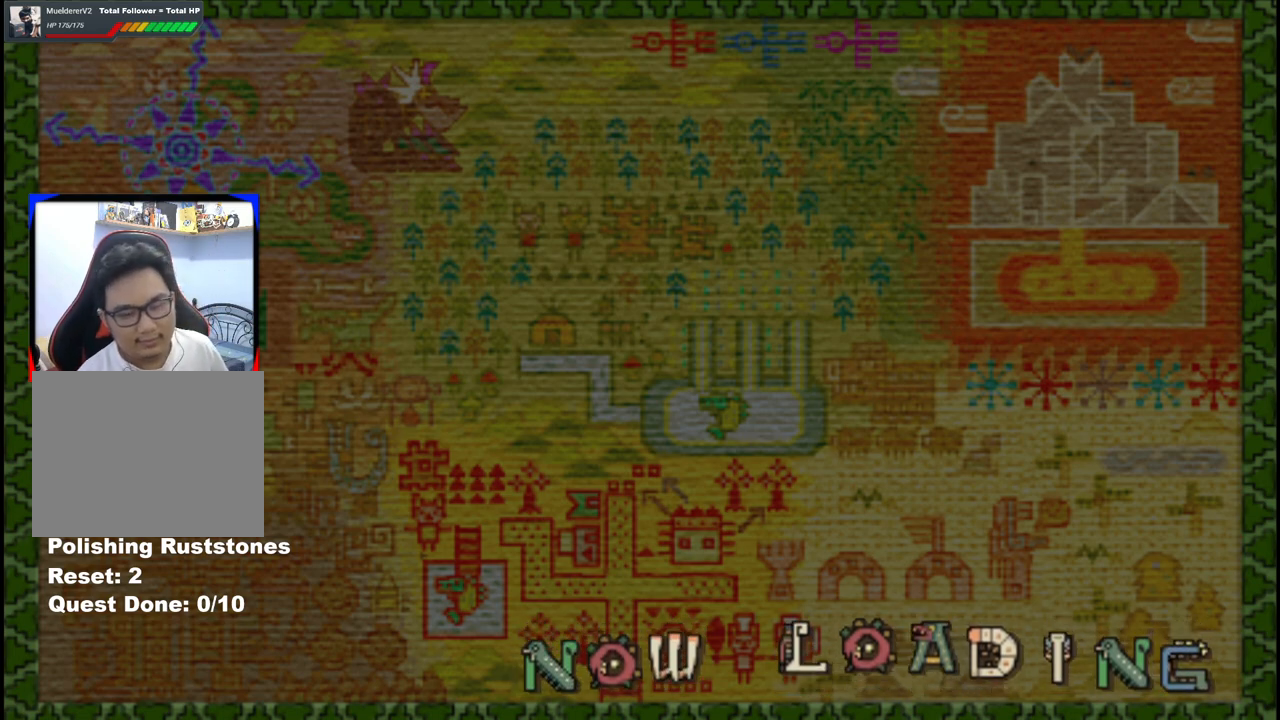
{"buttons": [], "left_stick": "center", "right_stick": "center", "events": []}
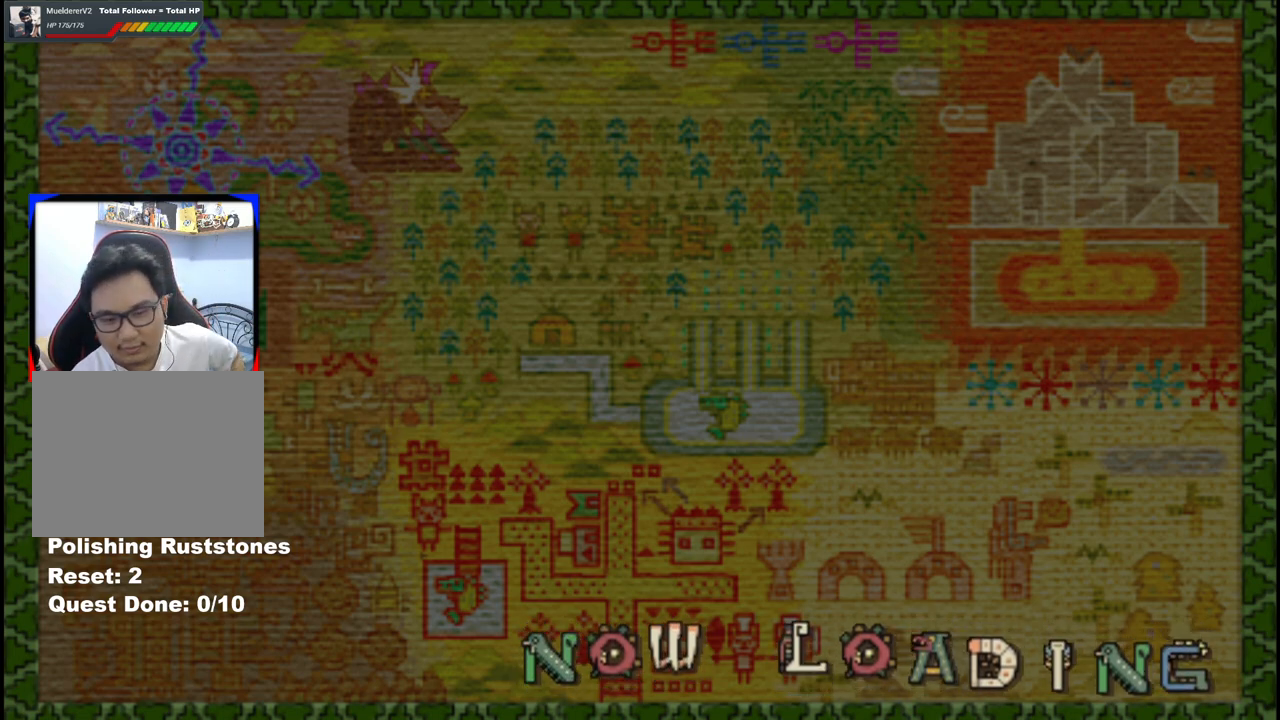
{"buttons": [], "left_stick": "center", "right_stick": "center", "events": []}
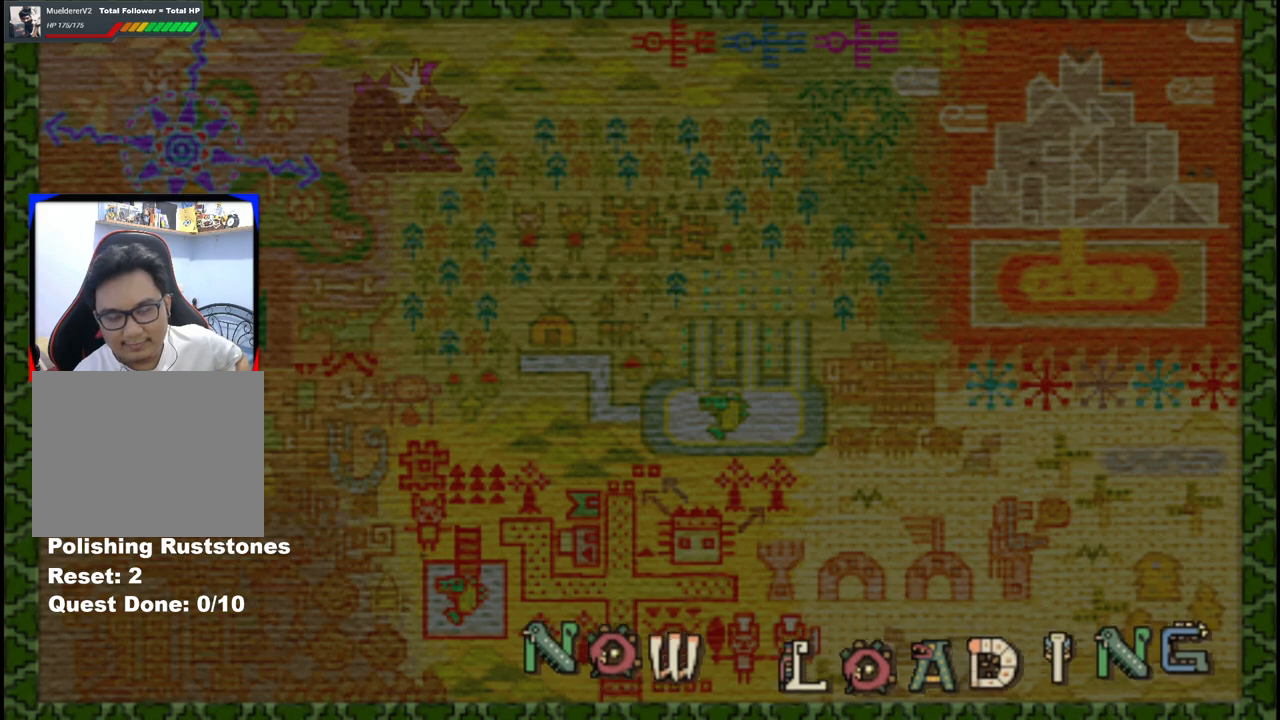
{"buttons": [], "left_stick": "center", "right_stick": "center", "events": []}
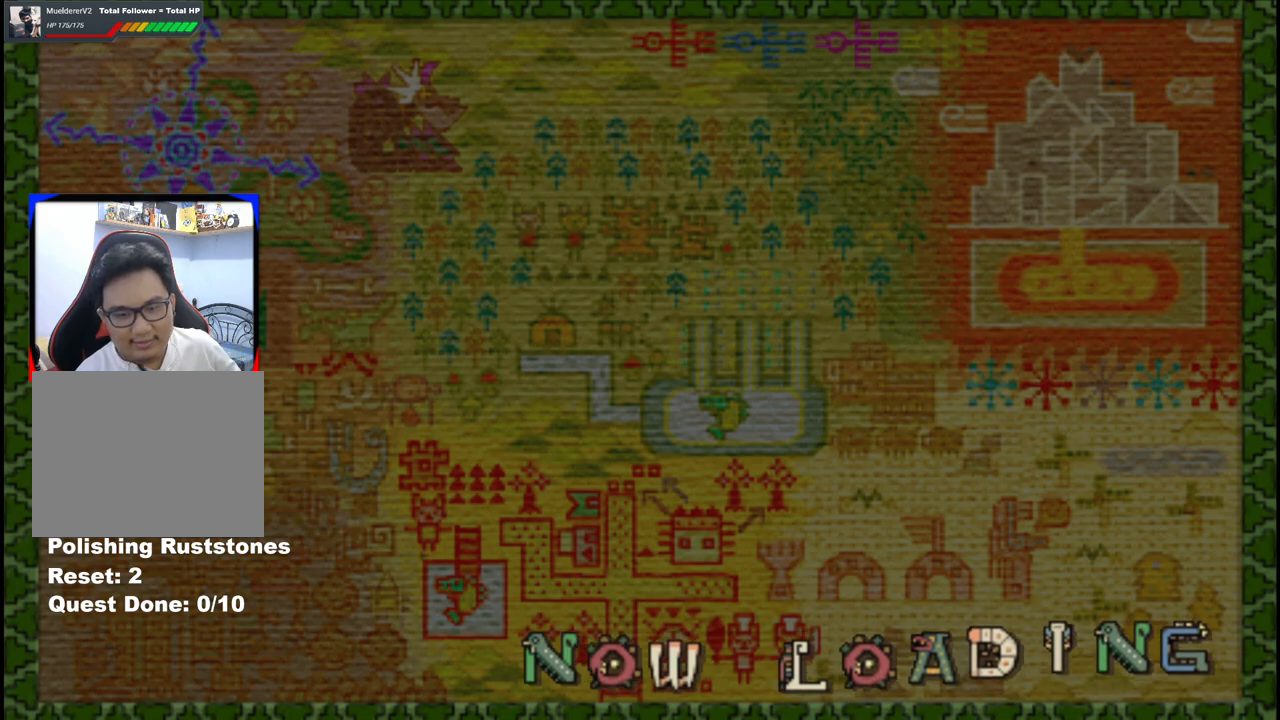
{"buttons": [], "left_stick": "center", "right_stick": "center", "events": []}